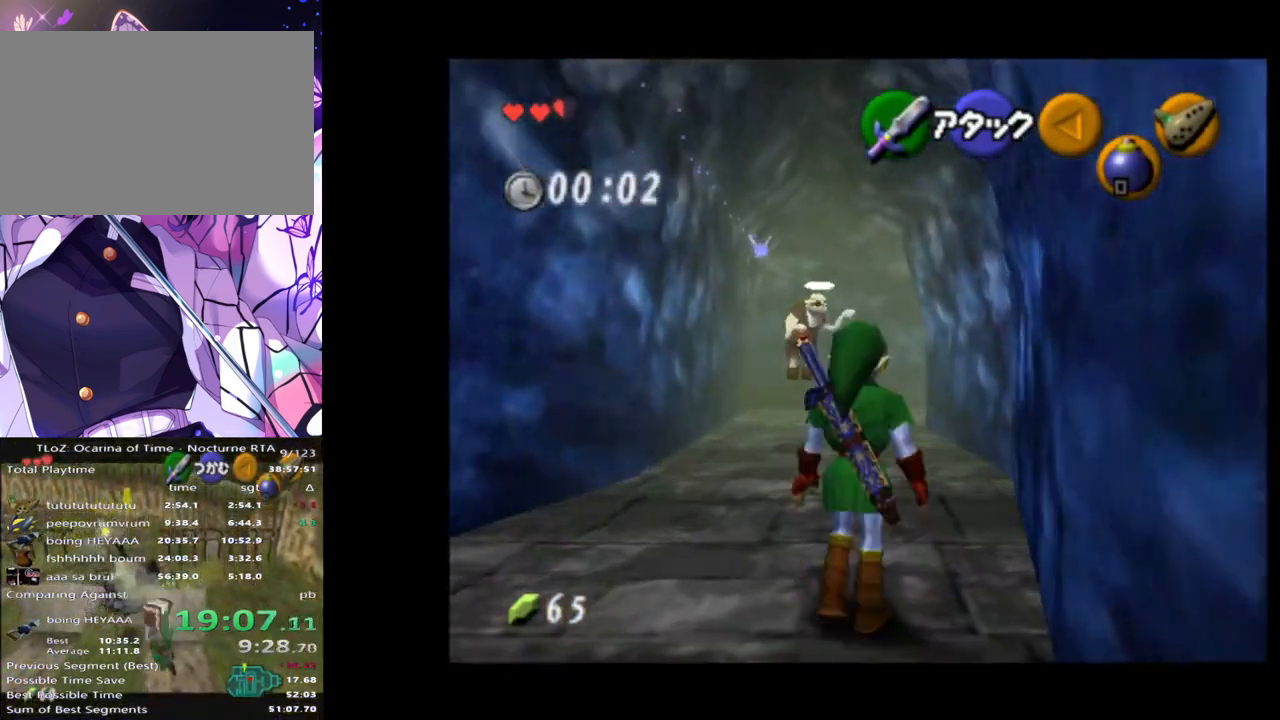
Gameplay with a controller (Nintendo layout); each line is a JSON object with the inputs held at the frame after it. "events" lists button and stick changes between this image and that frame as [ms after this image, input, new state], when the widget could be followed in between. Not read: DPAD_LEFT L3 R3.
{"buttons": [], "left_stick": "up", "right_stick": "center", "events": [[117, "A", "up"]]}
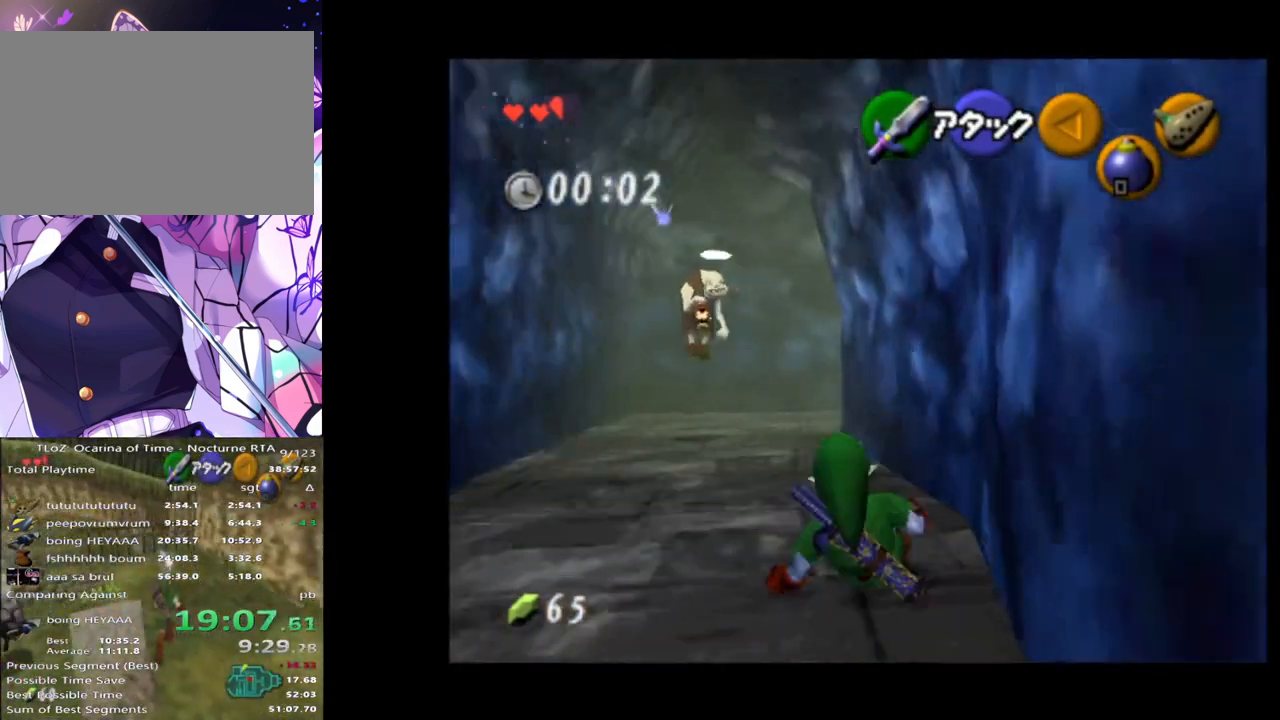
{"buttons": [], "left_stick": "up", "right_stick": "center", "events": [[233, "A", "down"], [383, "A", "up"]]}
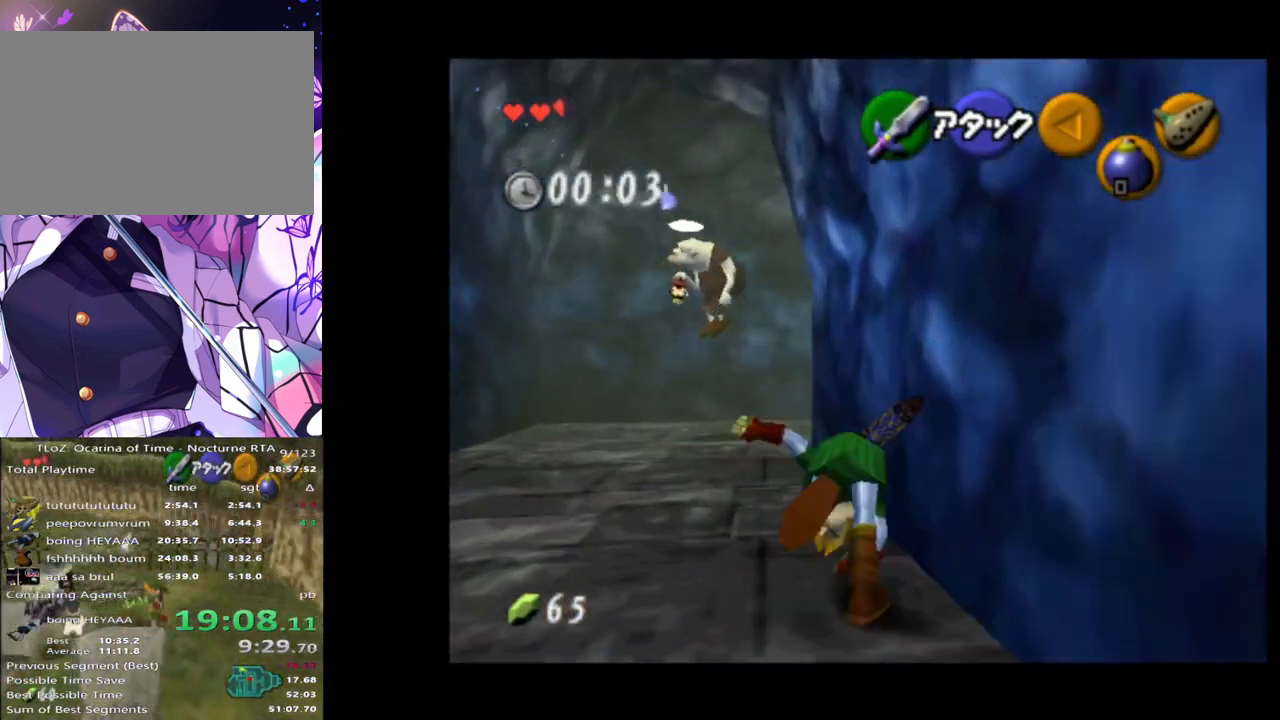
{"buttons": [], "left_stick": "up-right", "right_stick": "center", "events": [[500, "left_stick", "up-right"]]}
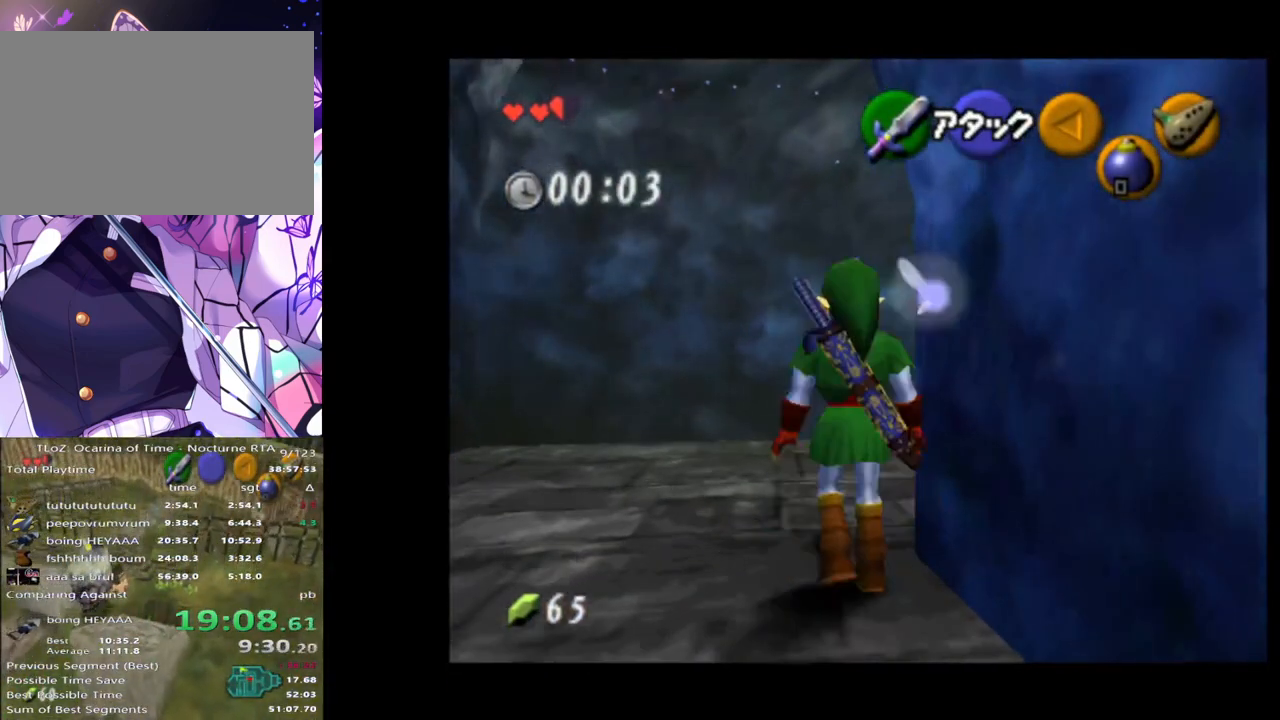
{"buttons": [], "left_stick": "up", "right_stick": "center", "events": [[233, "A", "down"], [350, "A", "up"], [417, "left_stick", "up"]]}
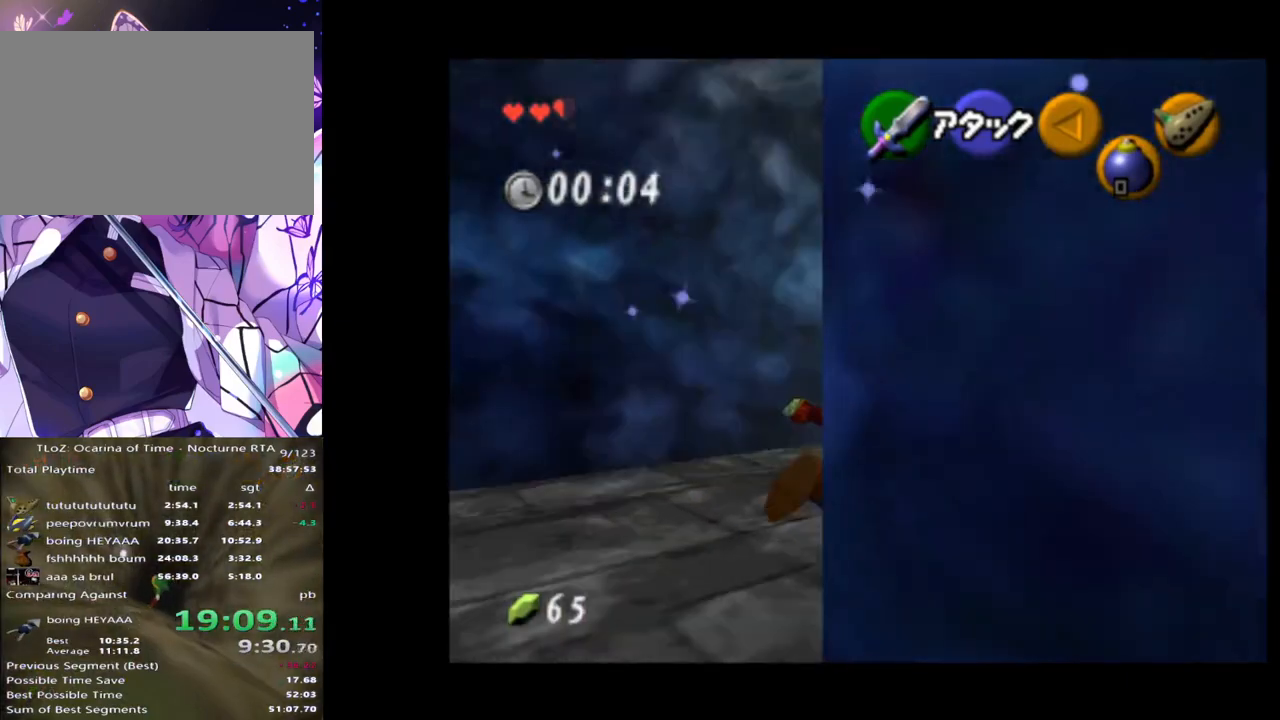
{"buttons": [], "left_stick": "up-left", "right_stick": "center", "events": [[450, "left_stick", "up-left"]]}
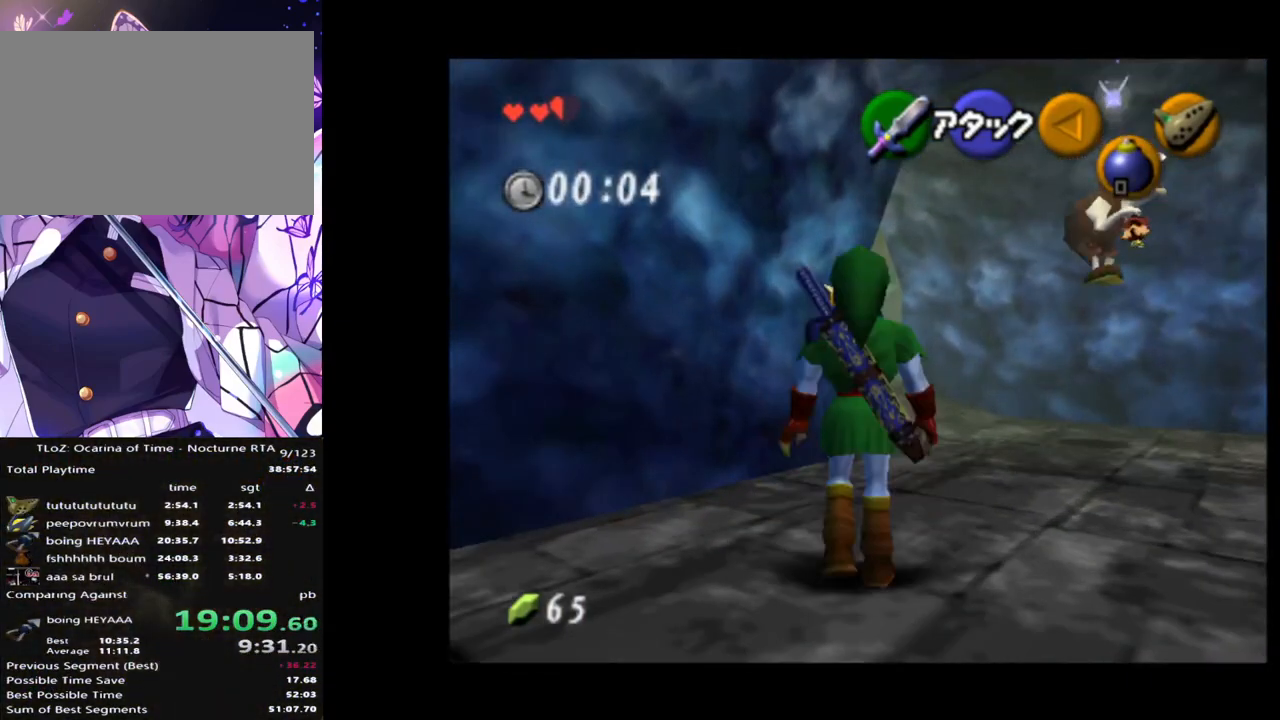
{"buttons": [], "left_stick": "up", "right_stick": "center", "events": [[50, "left_stick", "up"], [150, "left_stick", "up-right"], [433, "left_stick", "up"]]}
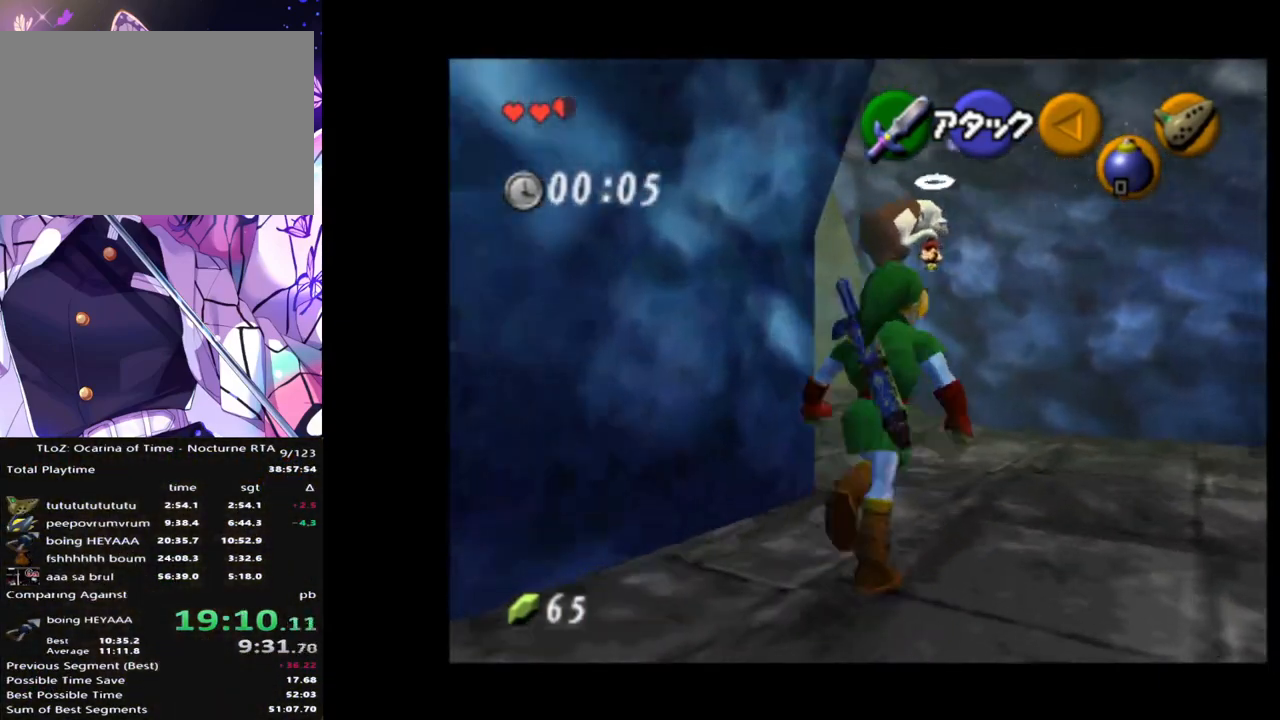
{"buttons": [], "left_stick": "up-left", "right_stick": "center", "events": [[167, "left_stick", "up-left"], [300, "A", "down"], [450, "A", "up"]]}
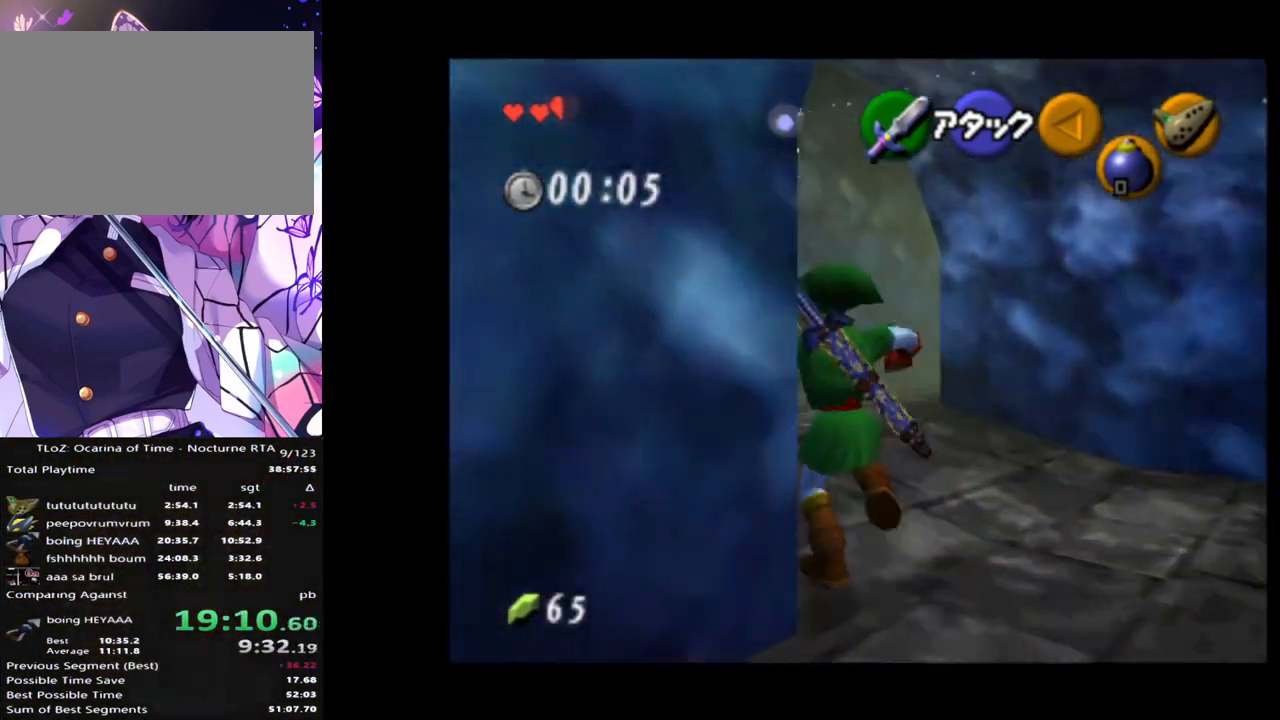
{"buttons": [], "left_stick": "up", "right_stick": "center", "events": [[33, "L1", "down"], [200, "L1", "up"], [233, "left_stick", "up"]]}
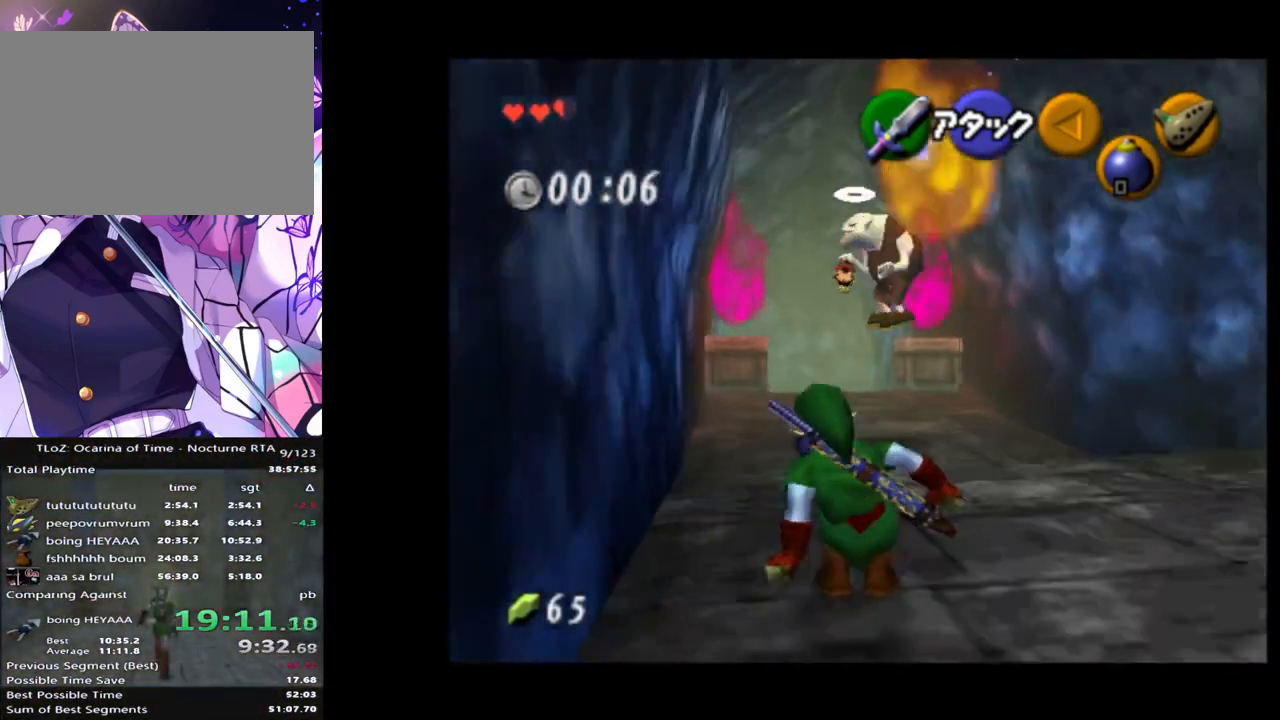
{"buttons": [], "left_stick": "up", "right_stick": "center", "events": [[50, "left_stick", "up-left"], [200, "left_stick", "up"], [400, "A", "down"], [483, "A", "up"]]}
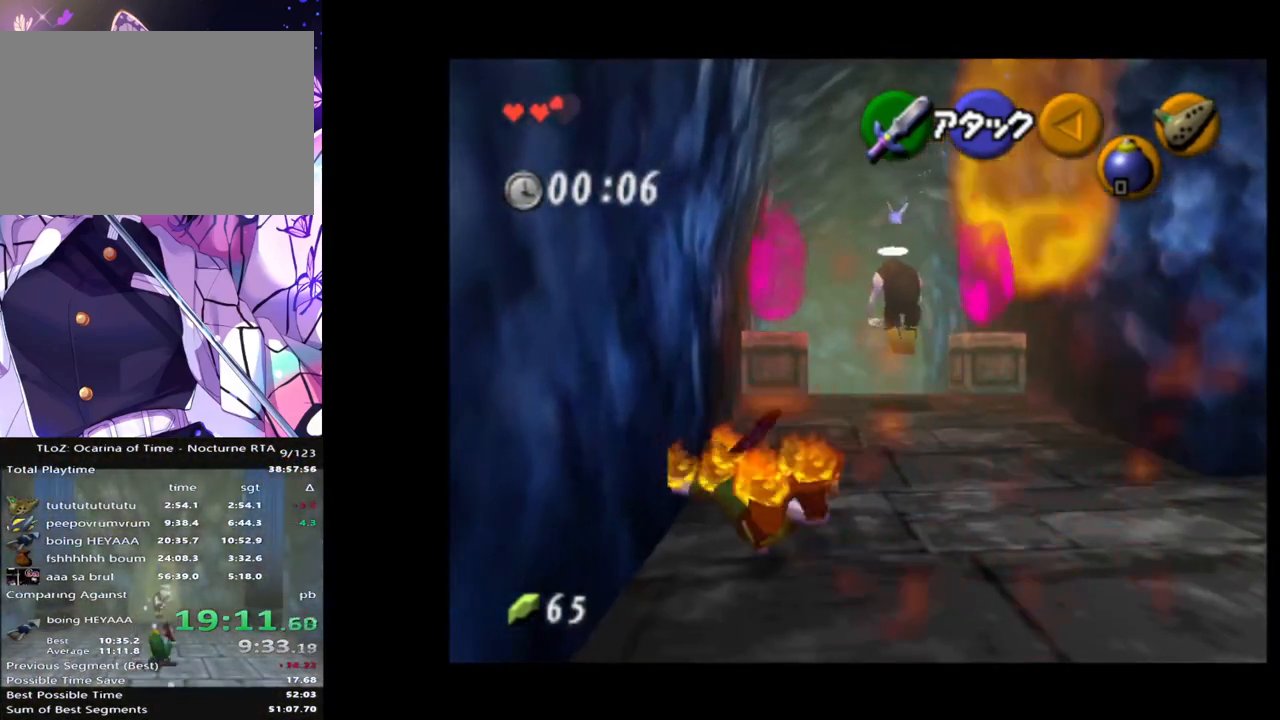
{"buttons": [], "left_stick": "up", "right_stick": "center", "events": [[150, "left_stick", "center"], [317, "left_stick", "up"]]}
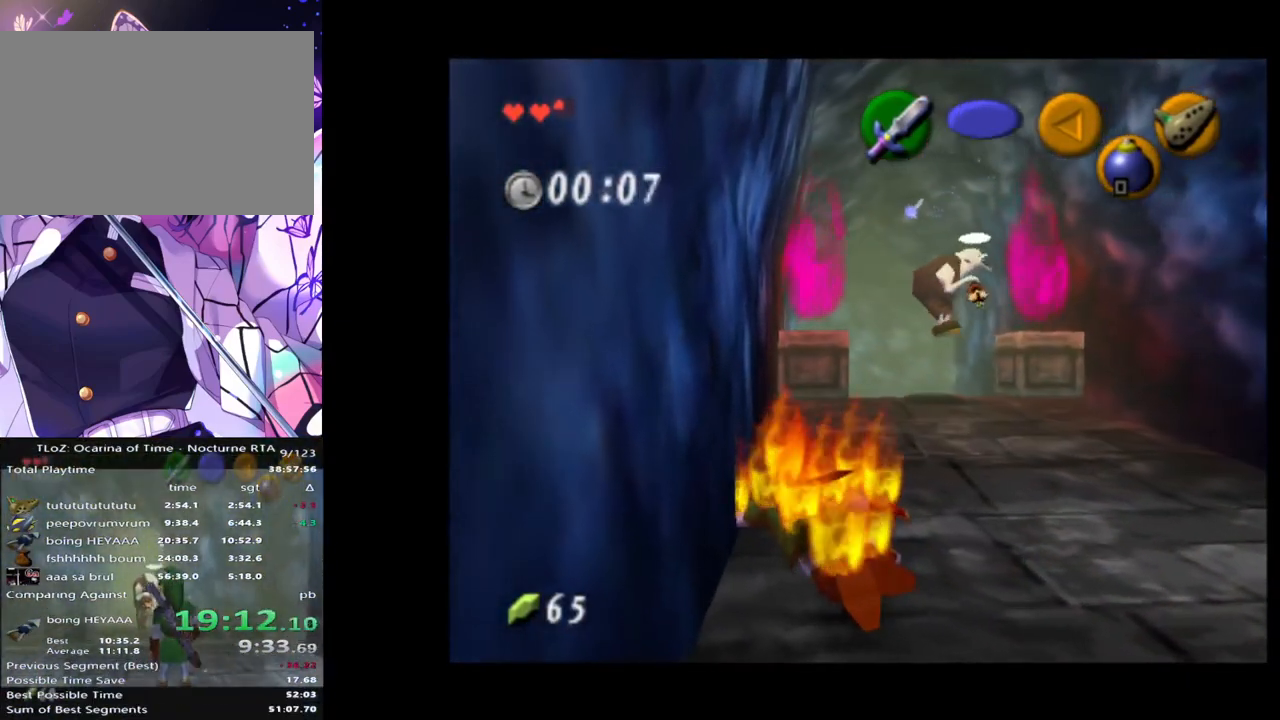
{"buttons": [], "left_stick": "up-right", "right_stick": "center", "events": [[467, "left_stick", "up-right"]]}
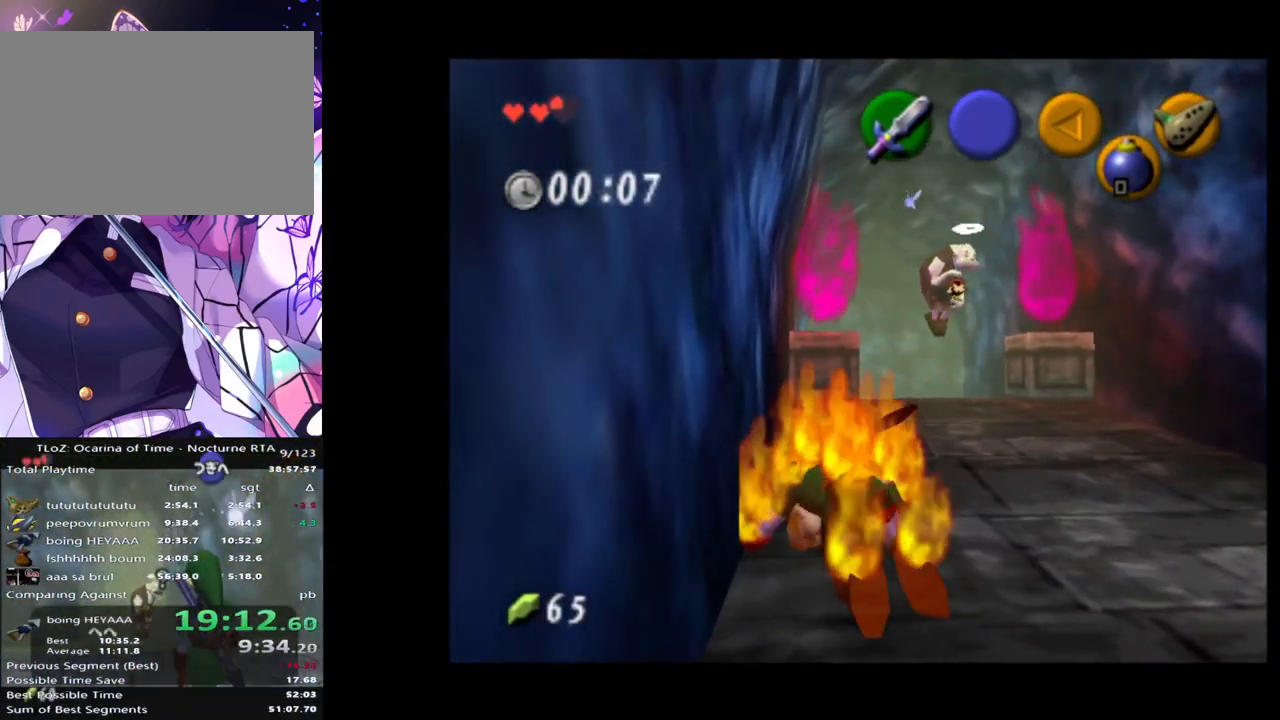
{"buttons": [], "left_stick": "up", "right_stick": "center", "events": [[300, "left_stick", "up"]]}
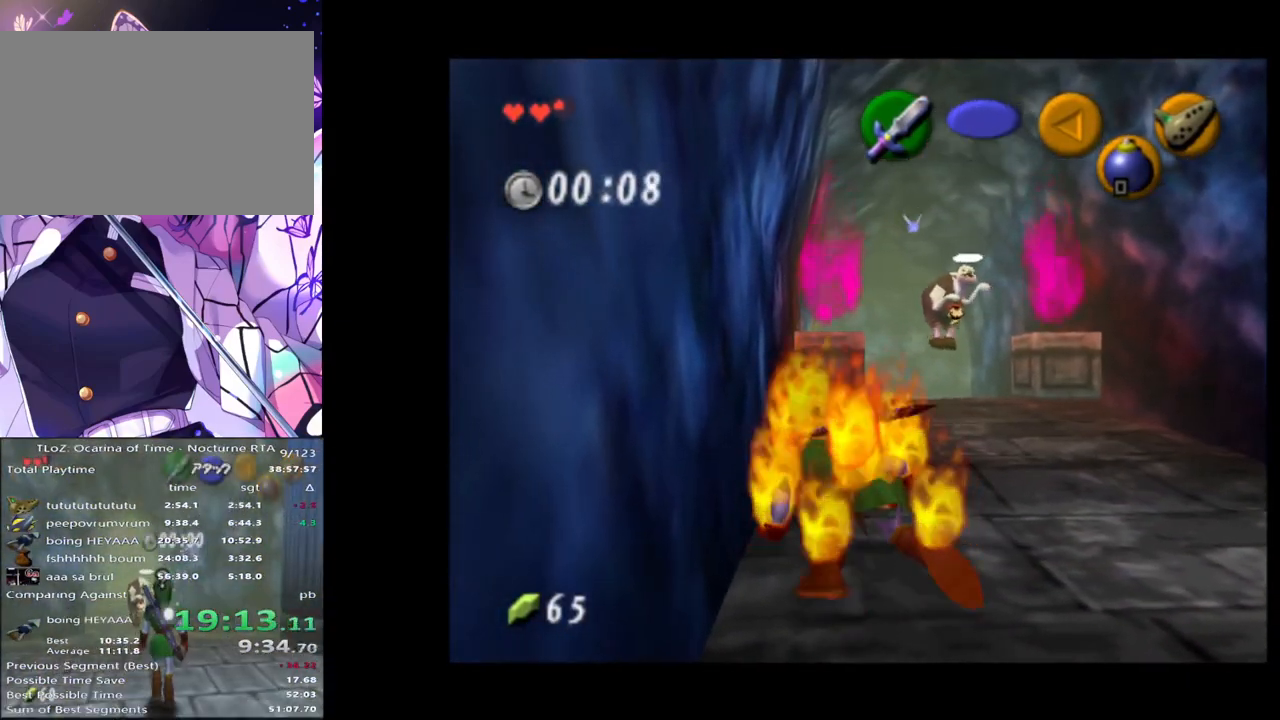
{"buttons": ["A"], "left_stick": "up", "right_stick": "center", "events": [[33, "left_stick", "up-right"], [217, "left_stick", "up"], [417, "A", "down"]]}
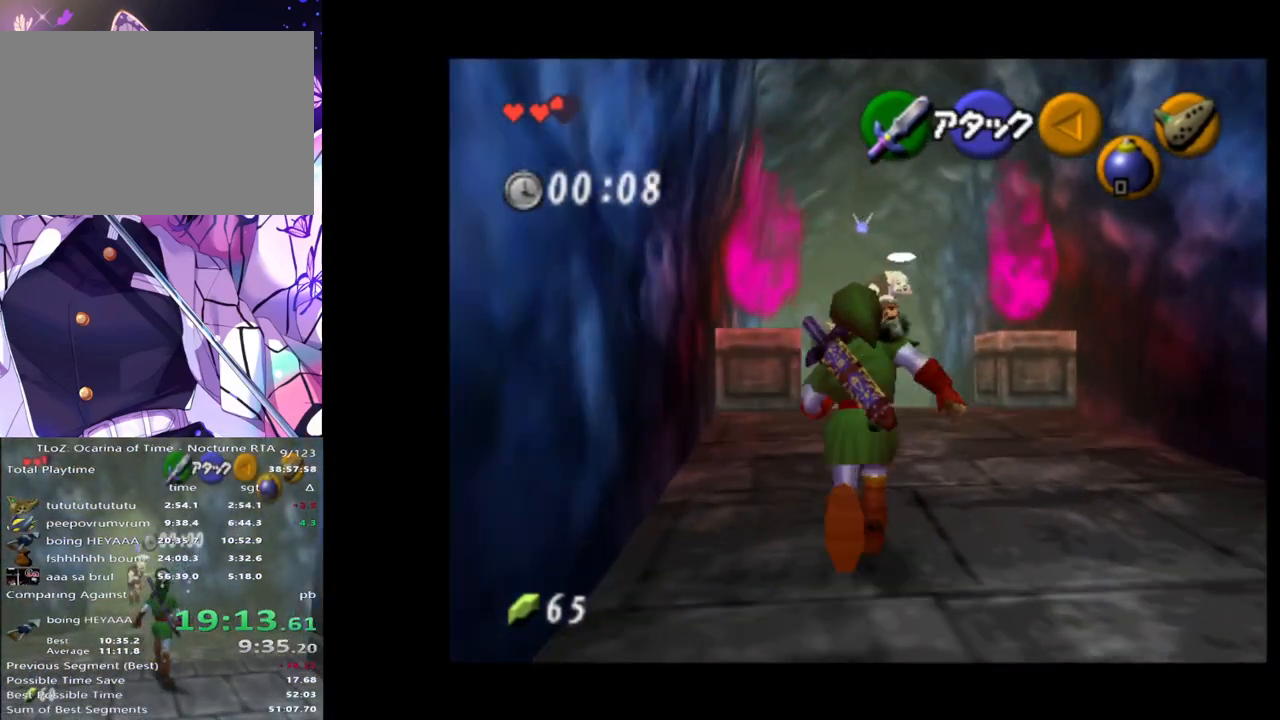
{"buttons": [], "left_stick": "up", "right_stick": "center", "events": [[17, "A", "up"]]}
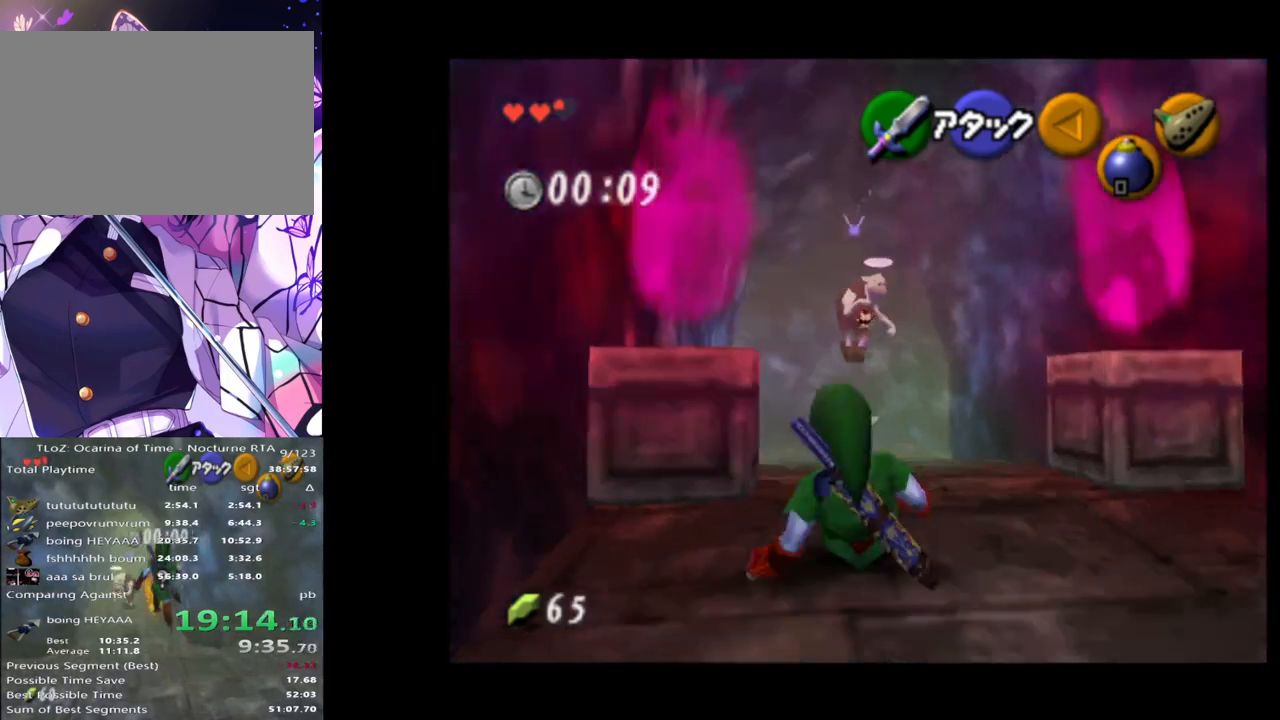
{"buttons": [], "left_stick": "up", "right_stick": "center", "events": [[167, "A", "down"], [267, "A", "up"]]}
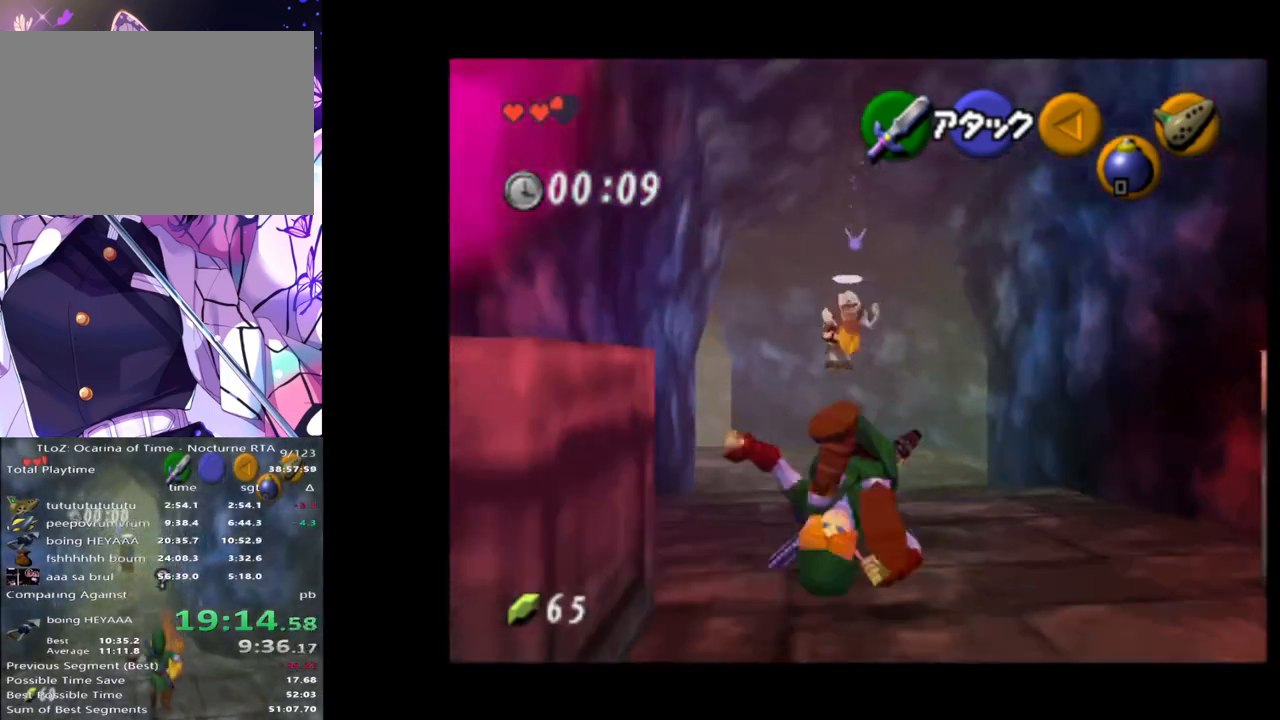
{"buttons": [], "left_stick": "up-left", "right_stick": "center", "events": [[133, "left_stick", "up-left"], [350, "A", "down"], [467, "A", "up"]]}
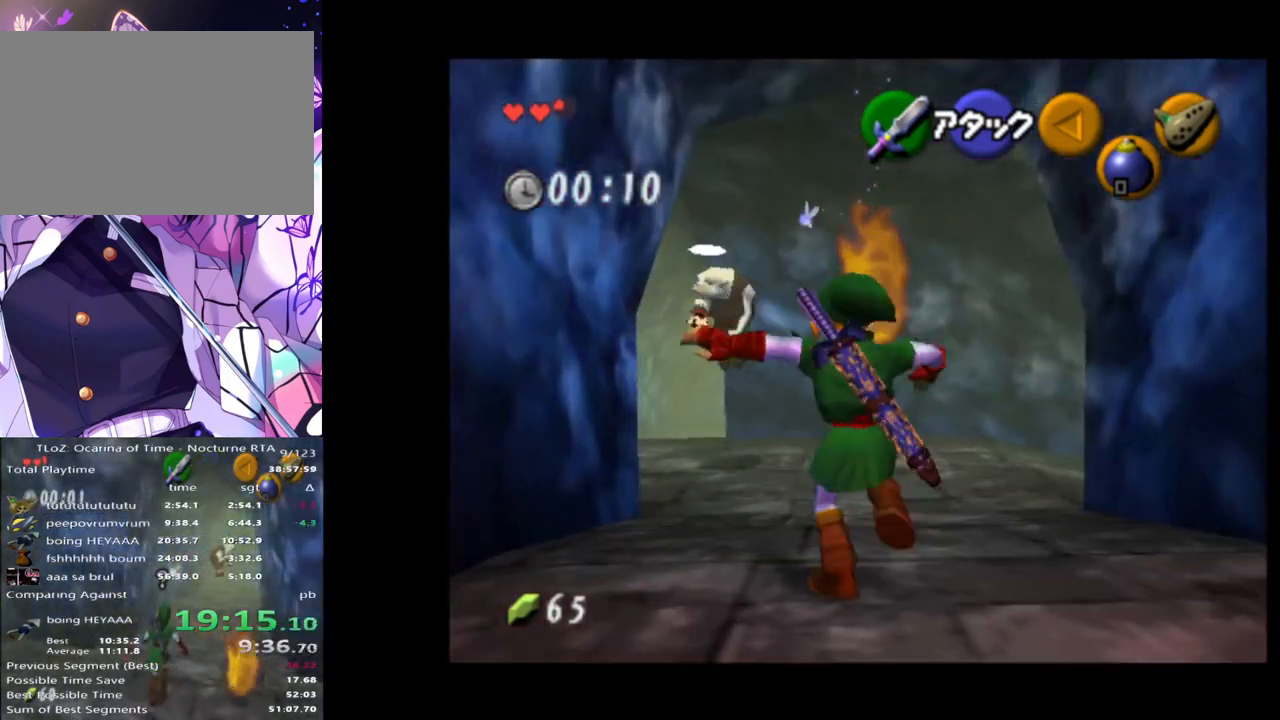
{"buttons": [], "left_stick": "up", "right_stick": "center", "events": [[117, "left_stick", "up"]]}
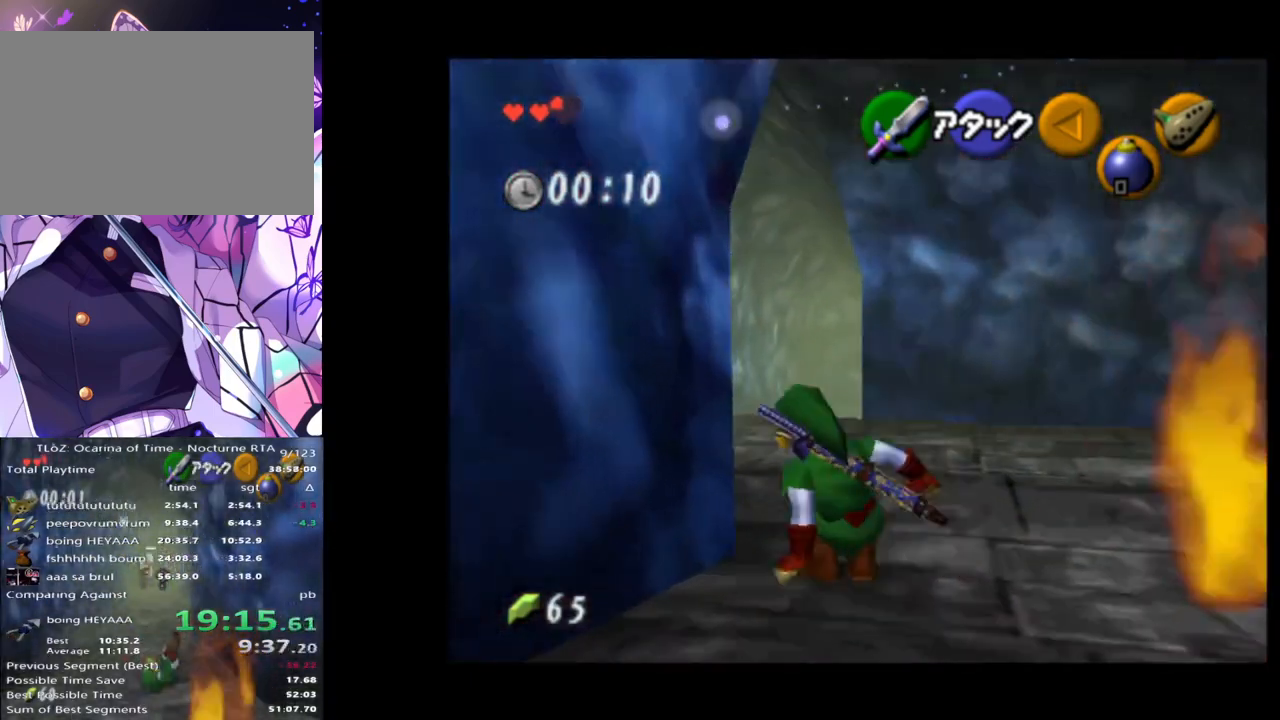
{"buttons": [], "left_stick": "up", "right_stick": "center", "events": [[133, "A", "down"], [267, "A", "up"]]}
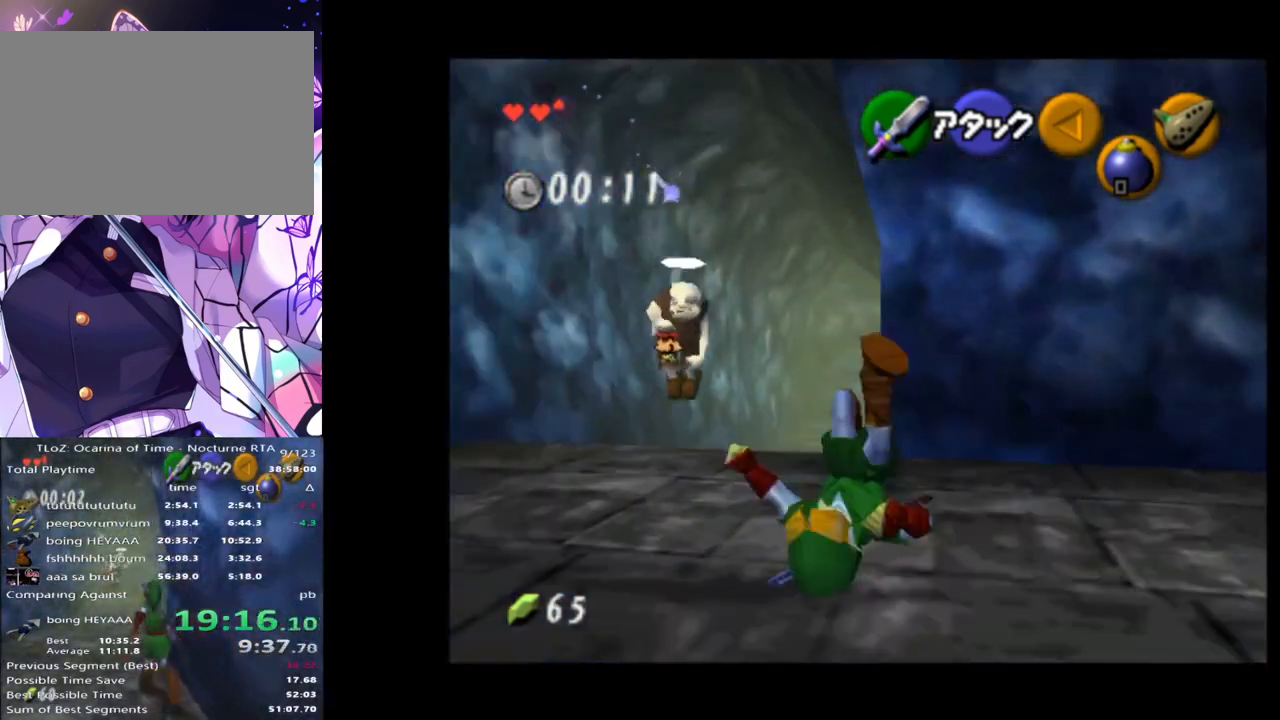
{"buttons": [], "left_stick": "up", "right_stick": "center", "events": [[300, "A", "down"], [433, "A", "up"]]}
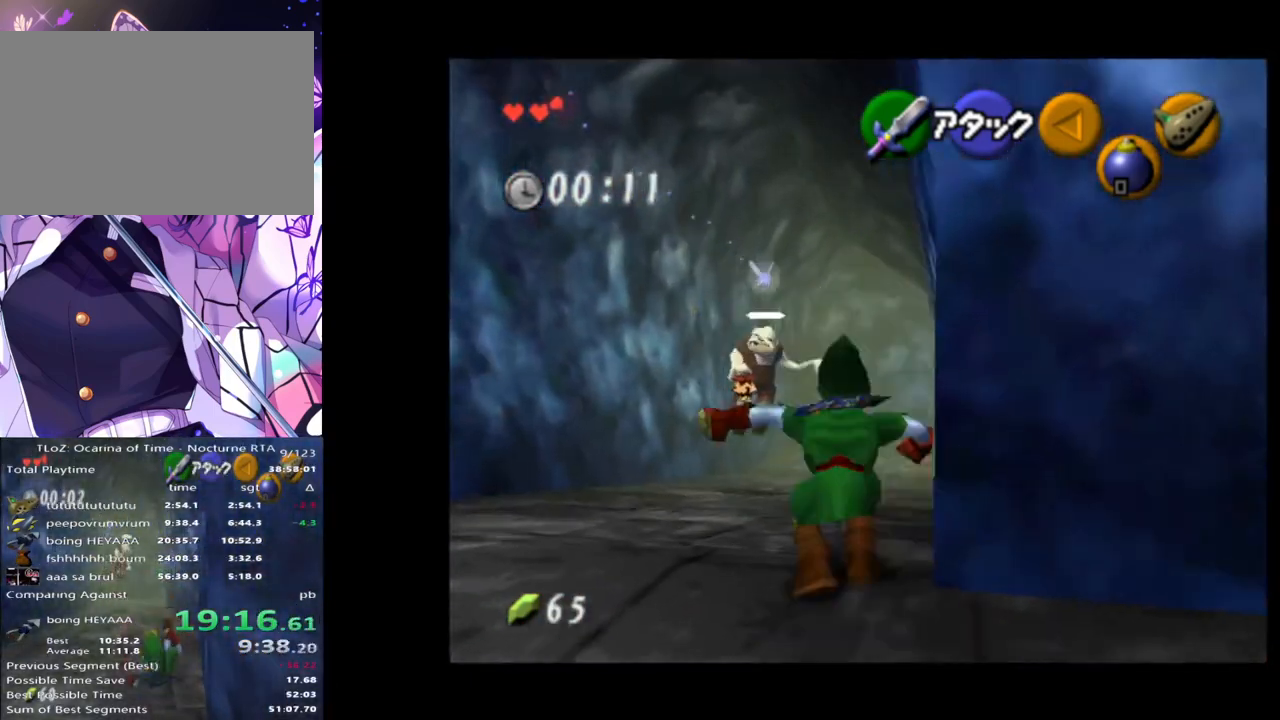
{"buttons": [], "left_stick": "up", "right_stick": "center", "events": []}
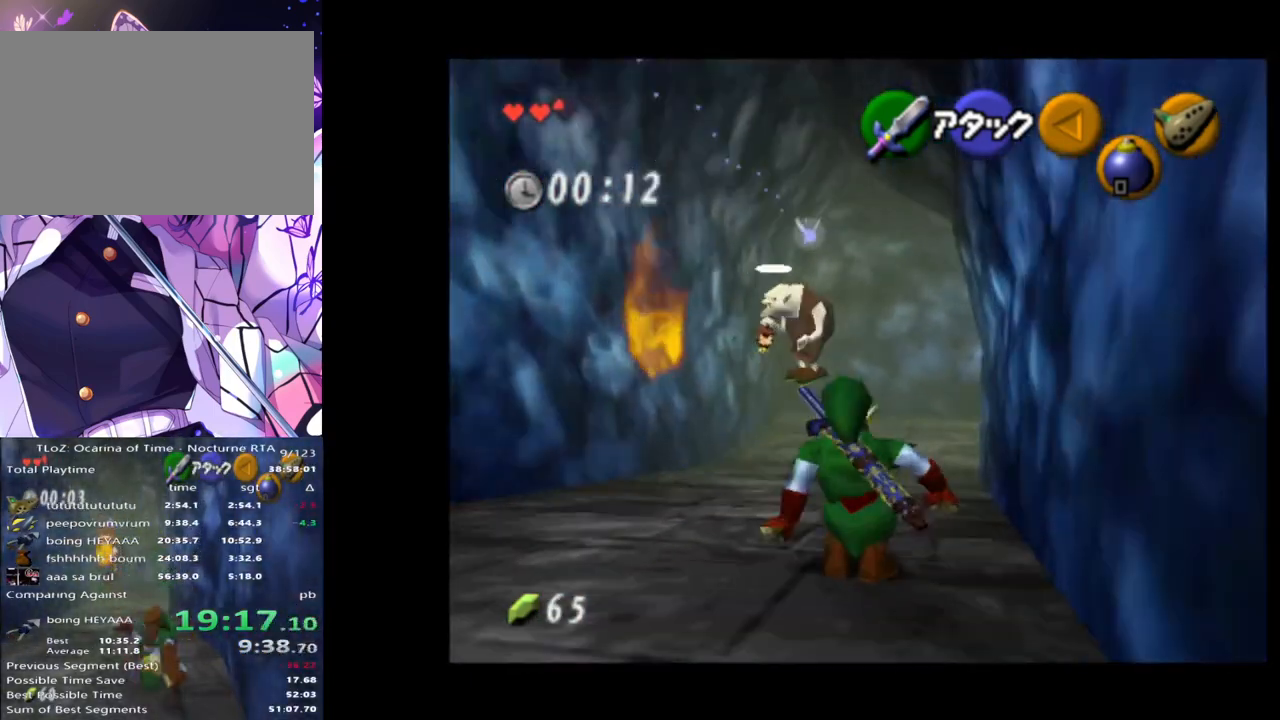
{"buttons": [], "left_stick": "up", "right_stick": "center", "events": [[83, "A", "down"], [217, "A", "up"]]}
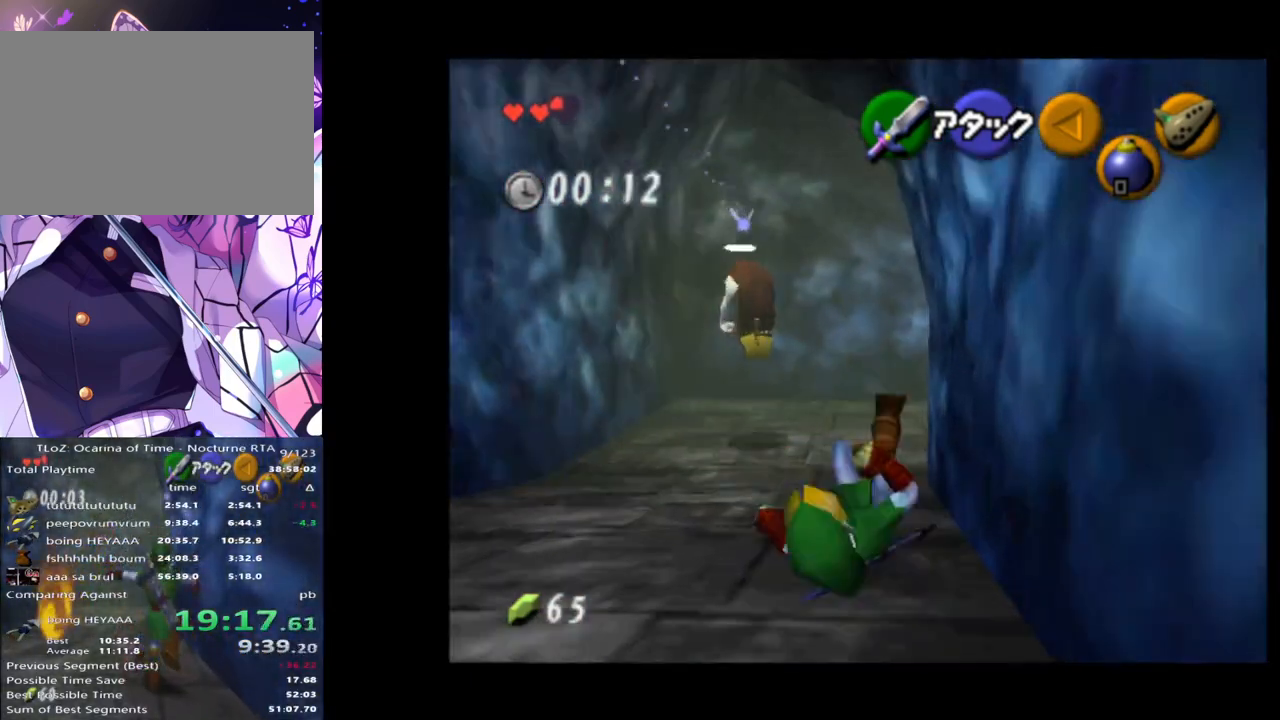
{"buttons": [], "left_stick": "up-right", "right_stick": "center", "events": [[500, "left_stick", "up-right"]]}
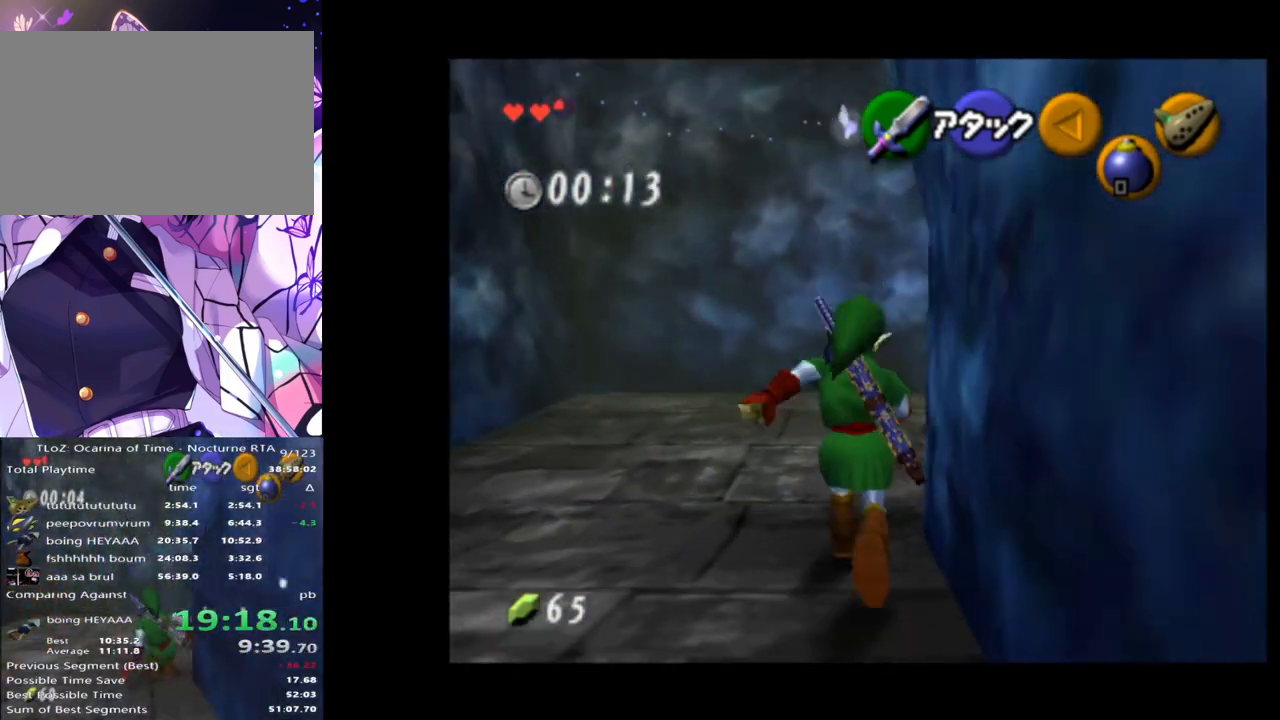
{"buttons": [], "left_stick": "up-right", "right_stick": "center", "events": [[117, "A", "down"], [267, "A", "up"]]}
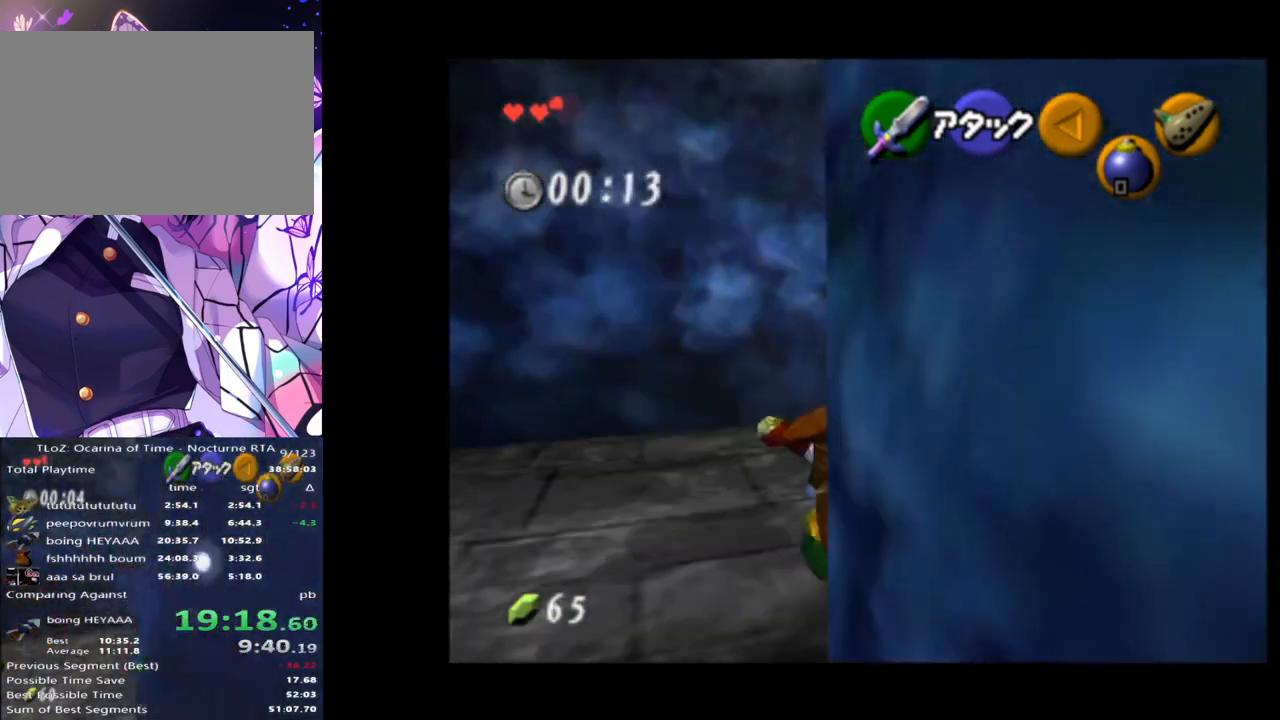
{"buttons": [], "left_stick": "up-right", "right_stick": "center", "events": [[83, "left_stick", "up"], [400, "left_stick", "up-right"]]}
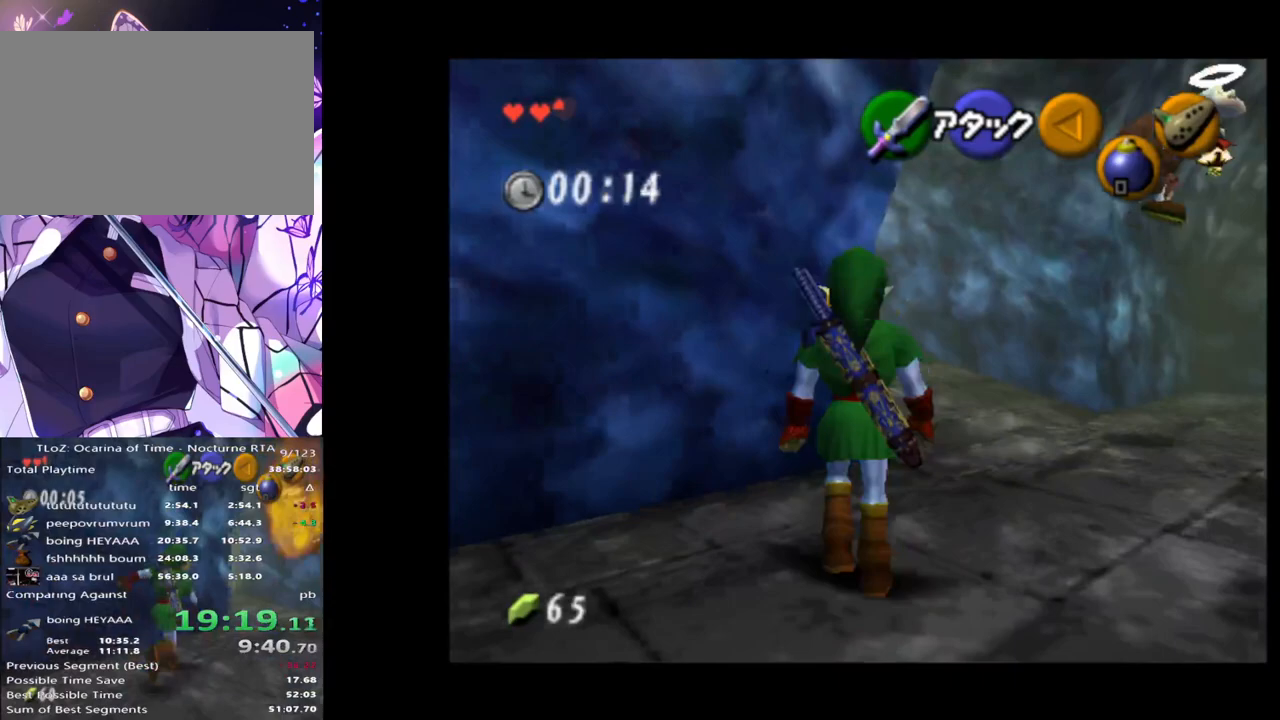
{"buttons": ["A"], "left_stick": "up-left", "right_stick": "center", "events": [[150, "left_stick", "up"], [400, "left_stick", "up-left"], [500, "A", "down"]]}
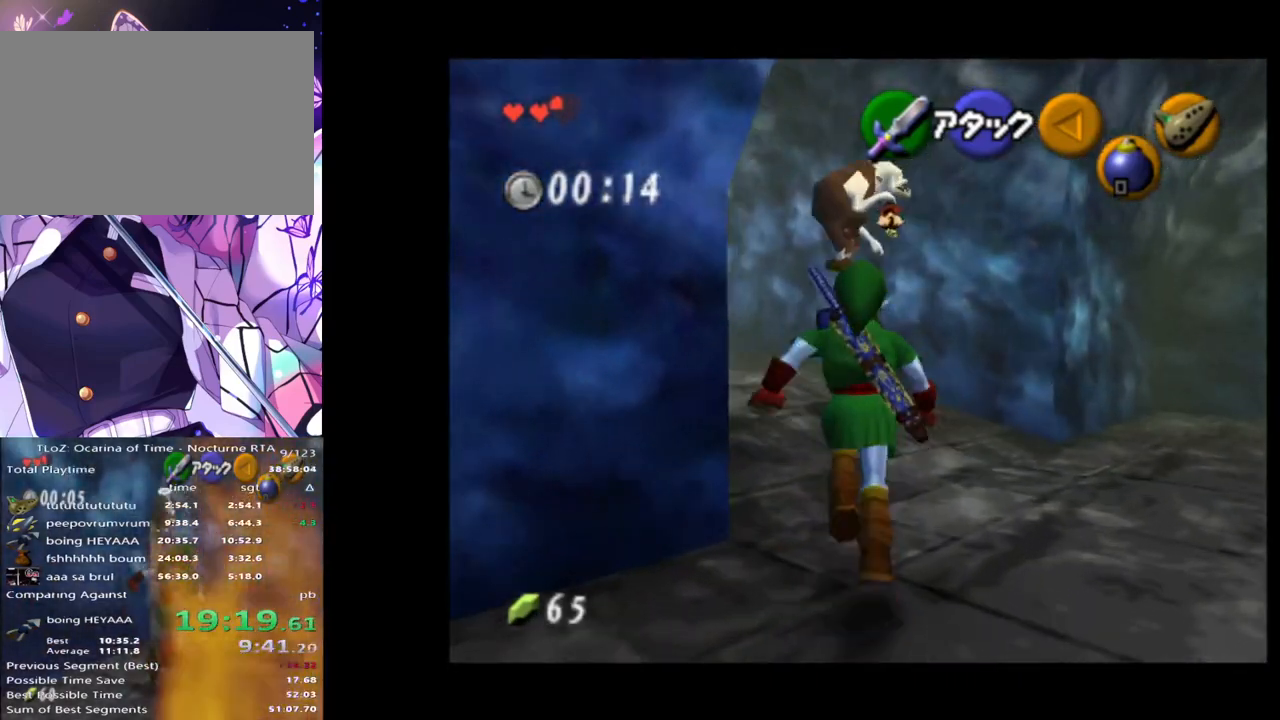
{"buttons": [], "left_stick": "up", "right_stick": "center", "events": [[150, "A", "up"], [250, "L1", "down"], [450, "L1", "up"], [467, "left_stick", "up"]]}
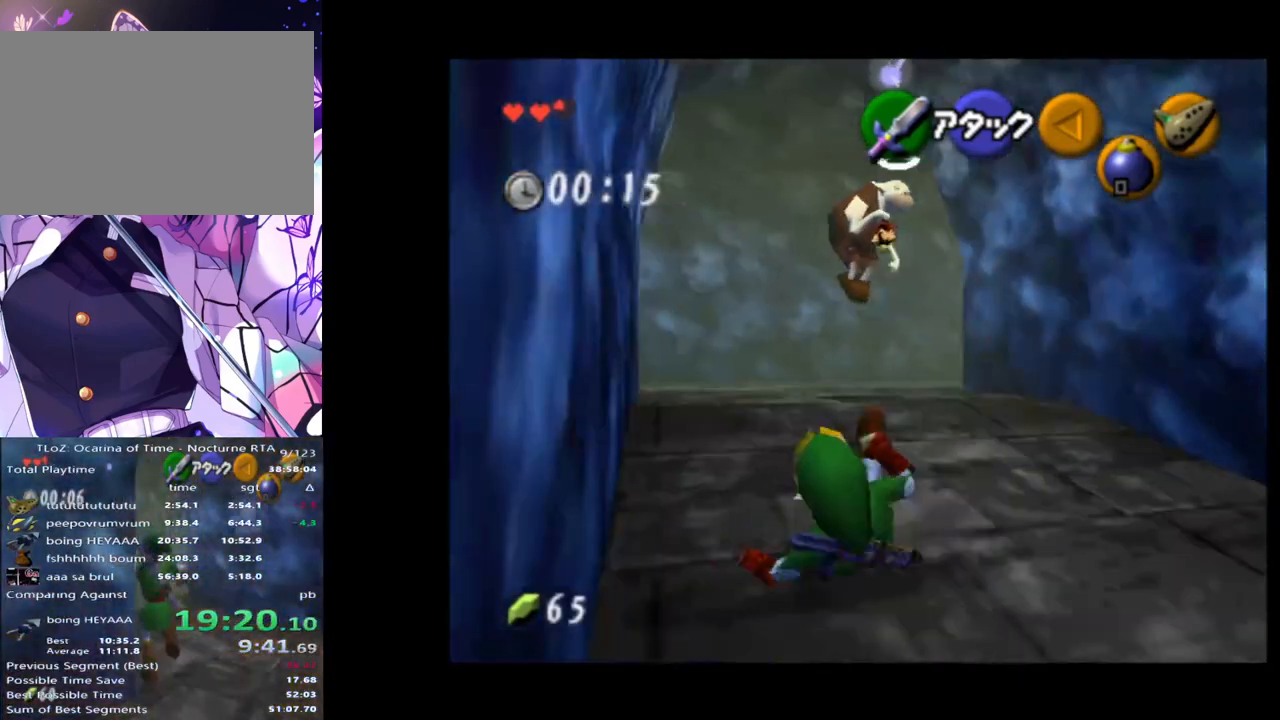
{"buttons": ["A"], "left_stick": "up-left", "right_stick": "center", "events": [[400, "left_stick", "up-left"], [467, "A", "down"]]}
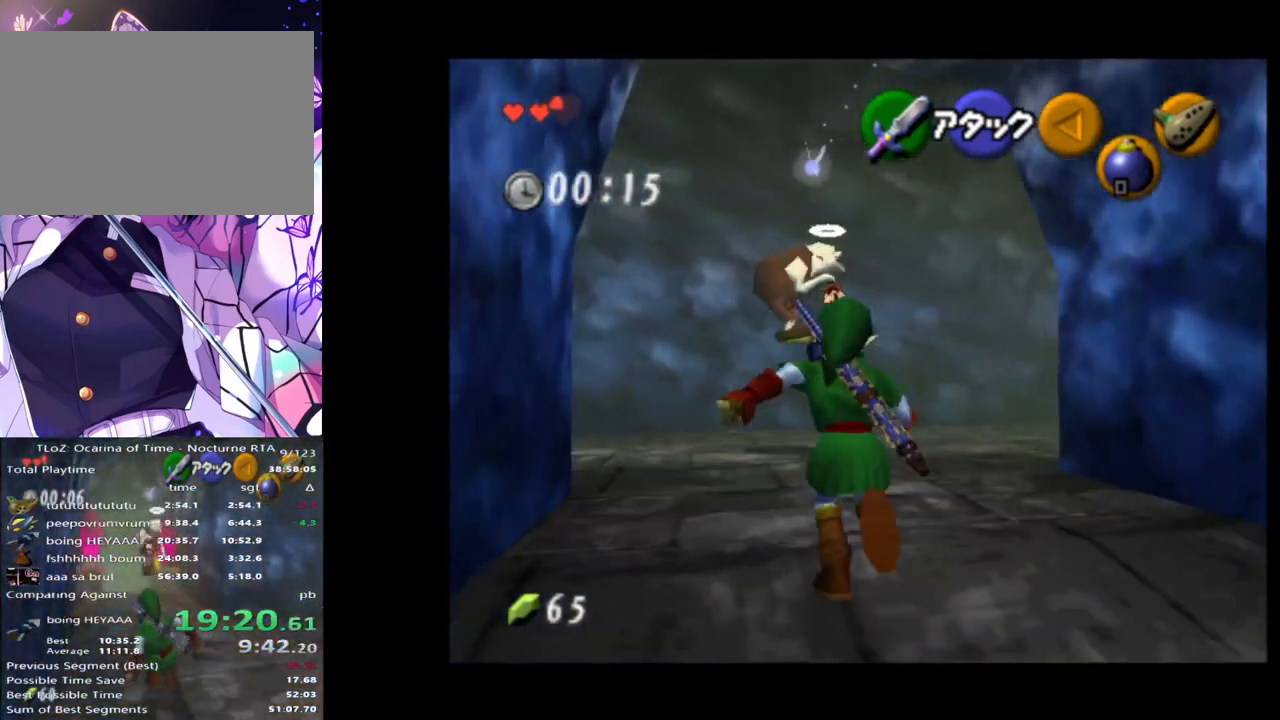
{"buttons": [], "left_stick": "up-left", "right_stick": "center", "events": [[133, "A", "up"]]}
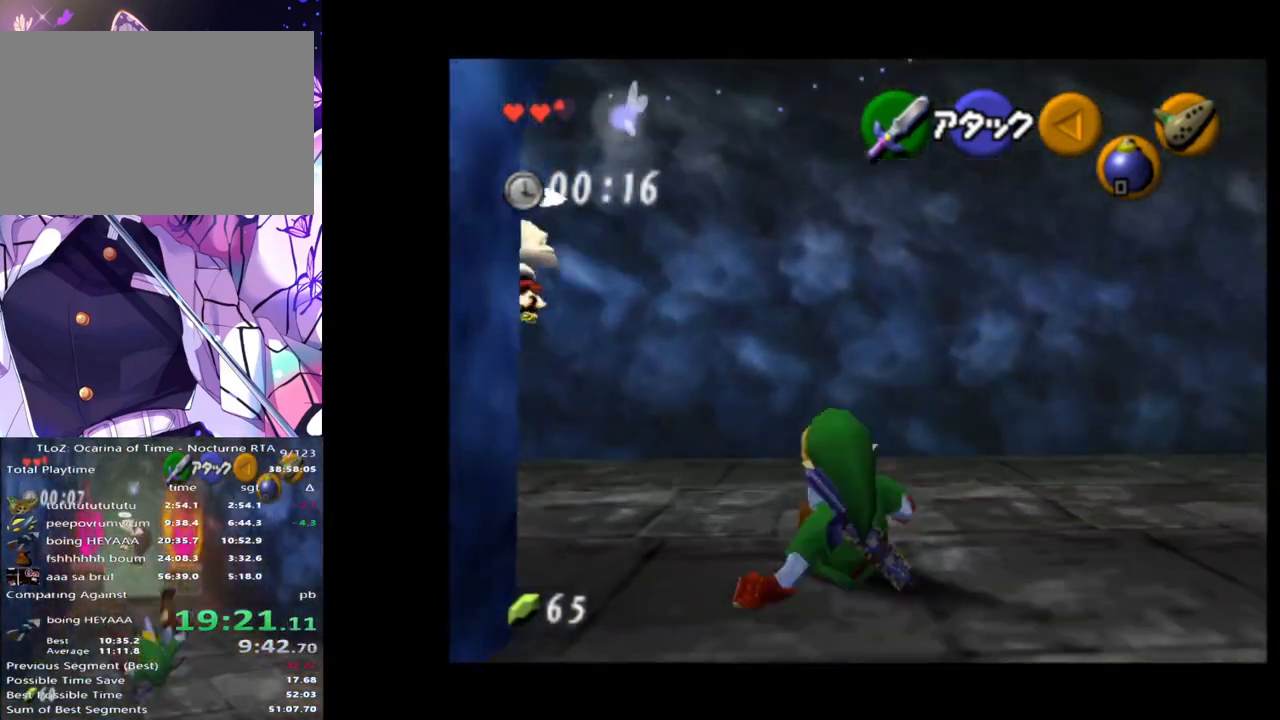
{"buttons": [], "left_stick": "up-left", "right_stick": "center", "events": [[283, "A", "down"], [433, "A", "up"]]}
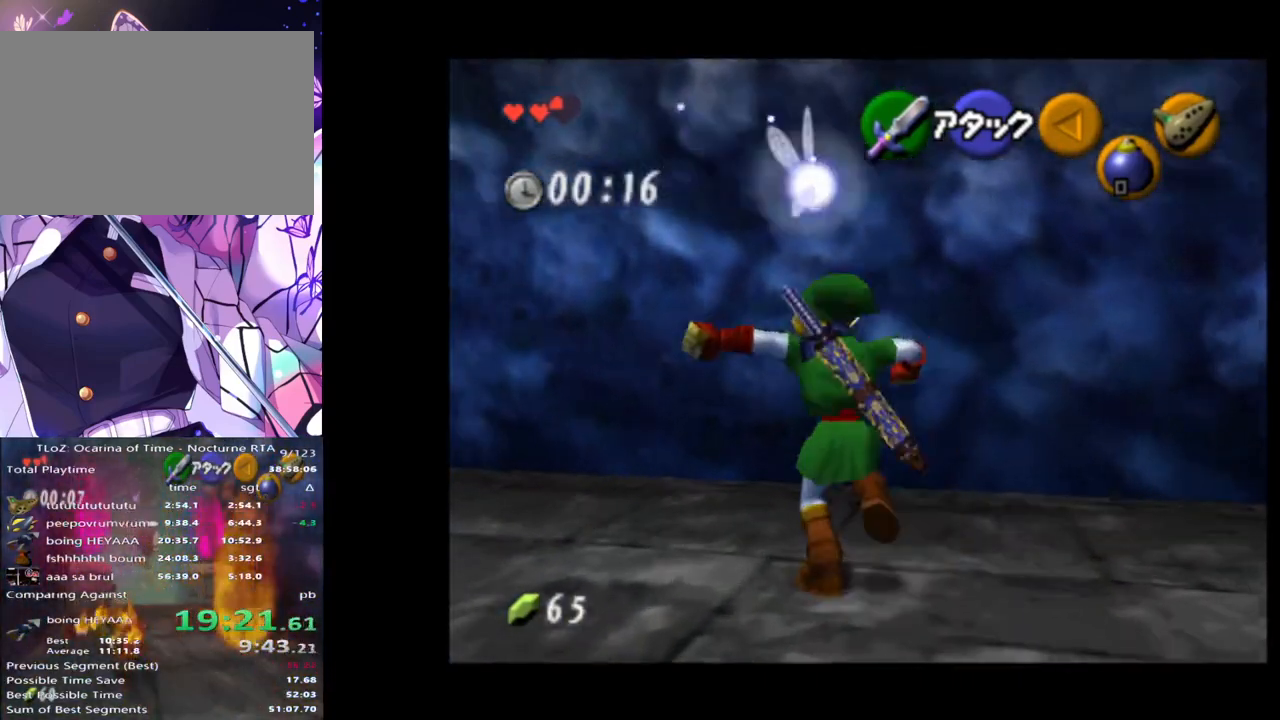
{"buttons": [], "left_stick": "up-left", "right_stick": "center", "events": []}